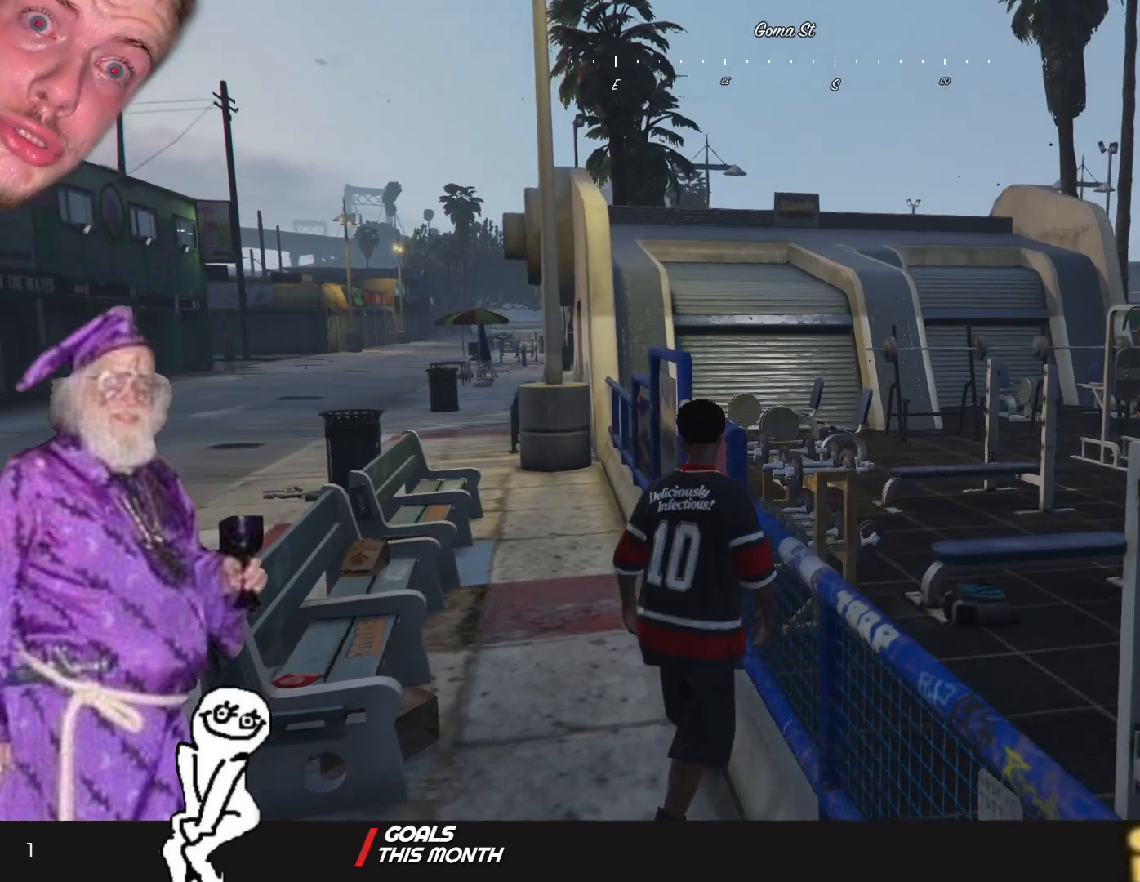
Gameplay with keyboard and mouse; each line is a JSON object with the keys held at the frame after it. "events" lists presses ("down") and releases ("up") of "1", "2", "3", "4", "5", "6", "7", "a", "d", "e", "q", "r", "s", "space" and "w" between this image and that frame as [ms after this image, input, new state], when the widget could be followed in between. No other keys are recorded. Mouse buttons are not recorded. Not read: mouse_move.
{"keys": ["q"], "events": [[67, "q", "down"]]}
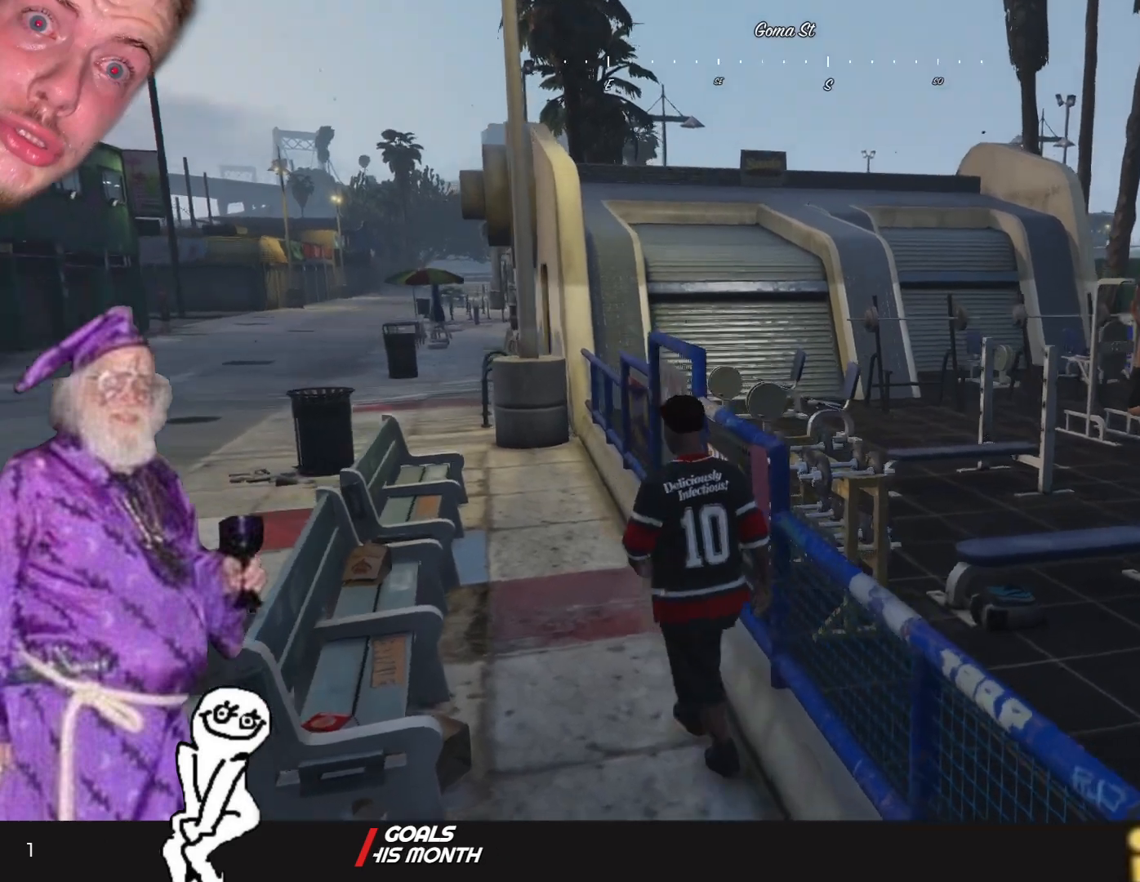
{"keys": [], "events": [[500, "q", "up"]]}
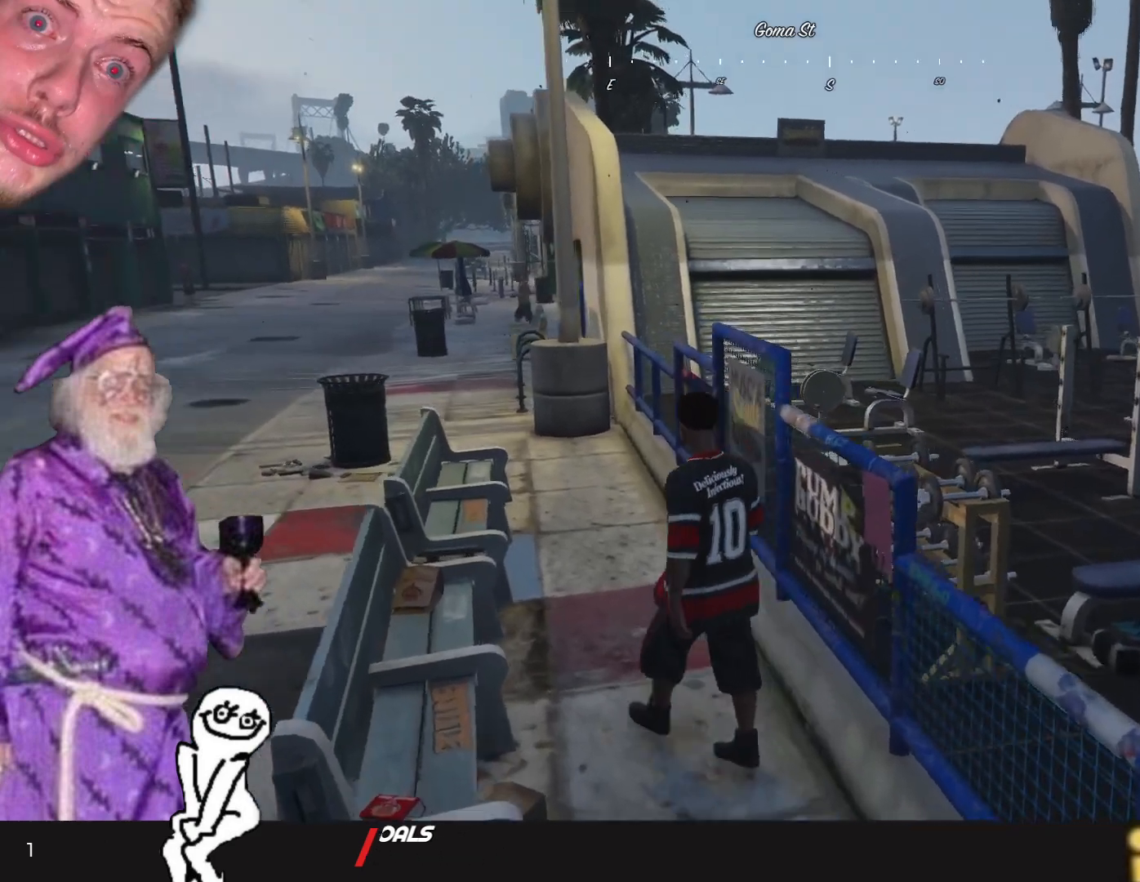
{"keys": [], "events": []}
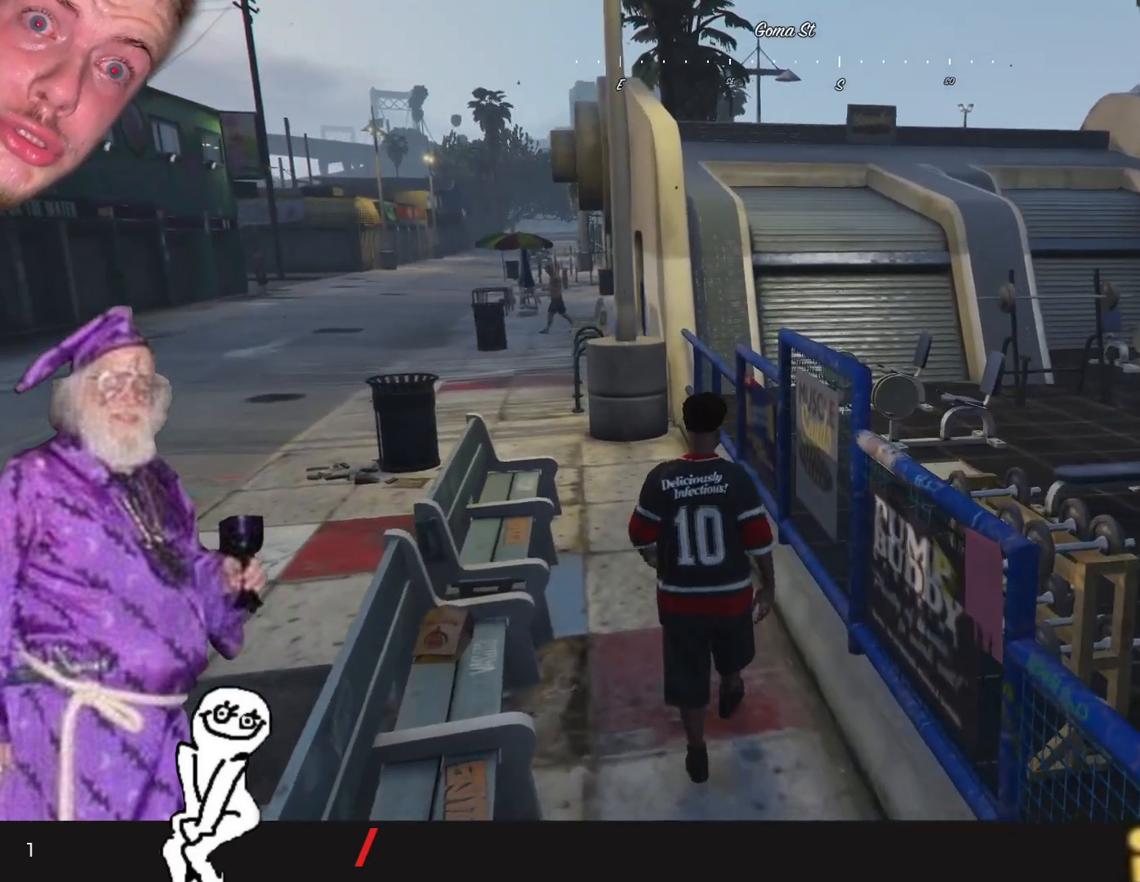
{"keys": [], "events": []}
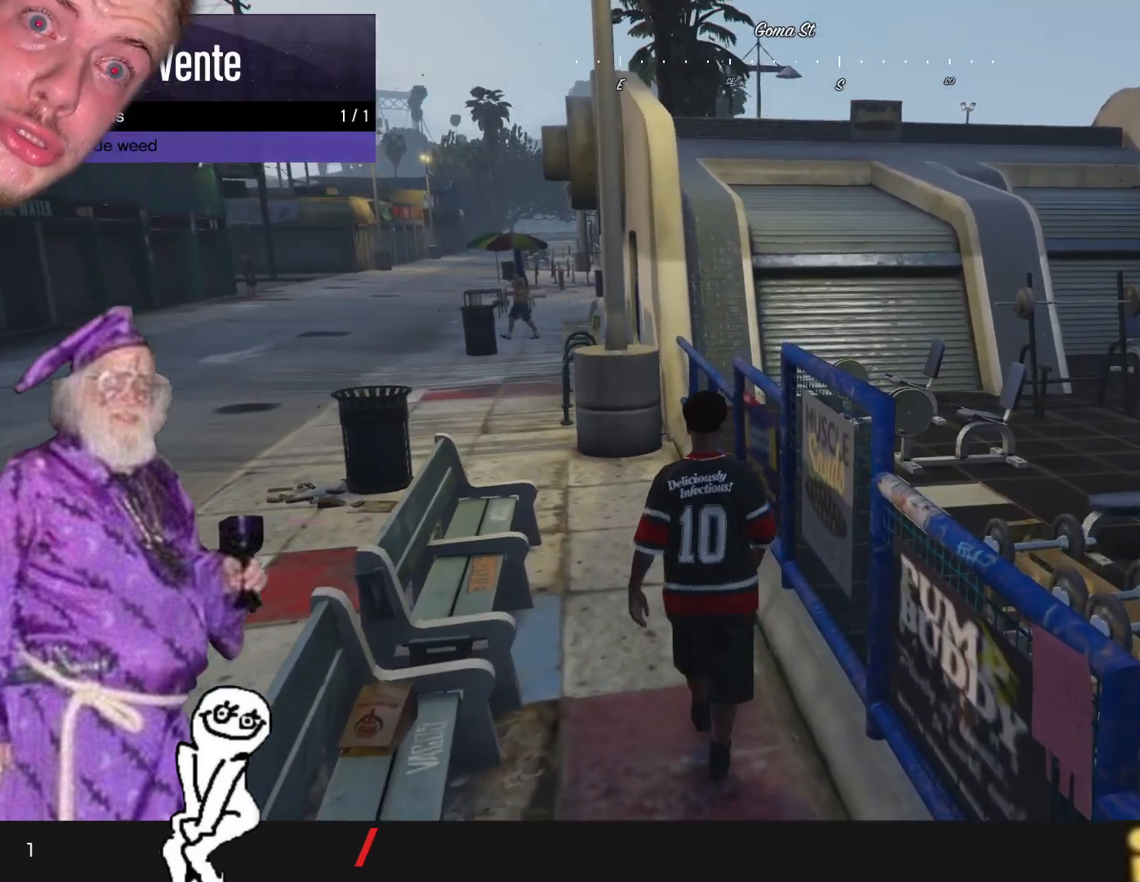
{"keys": [], "events": [[100, "q", "down"], [367, "q", "up"]]}
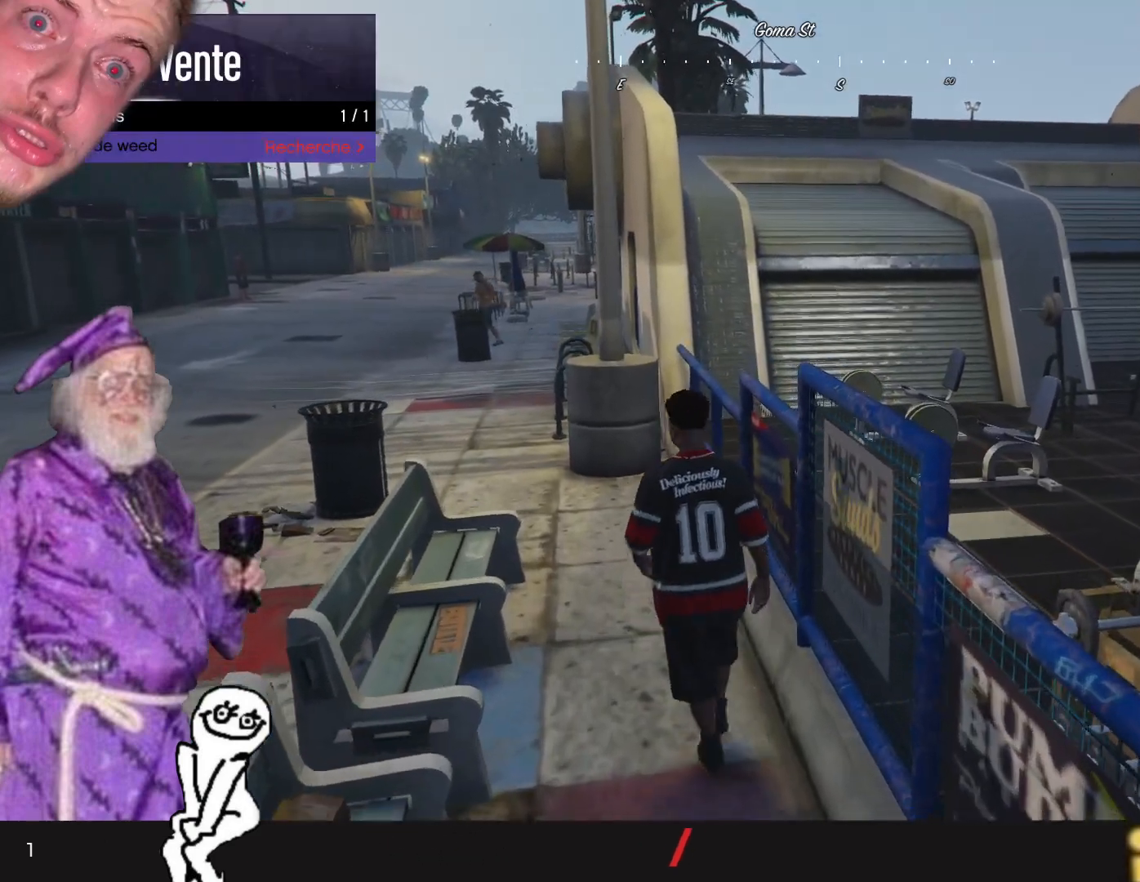
{"keys": [], "events": []}
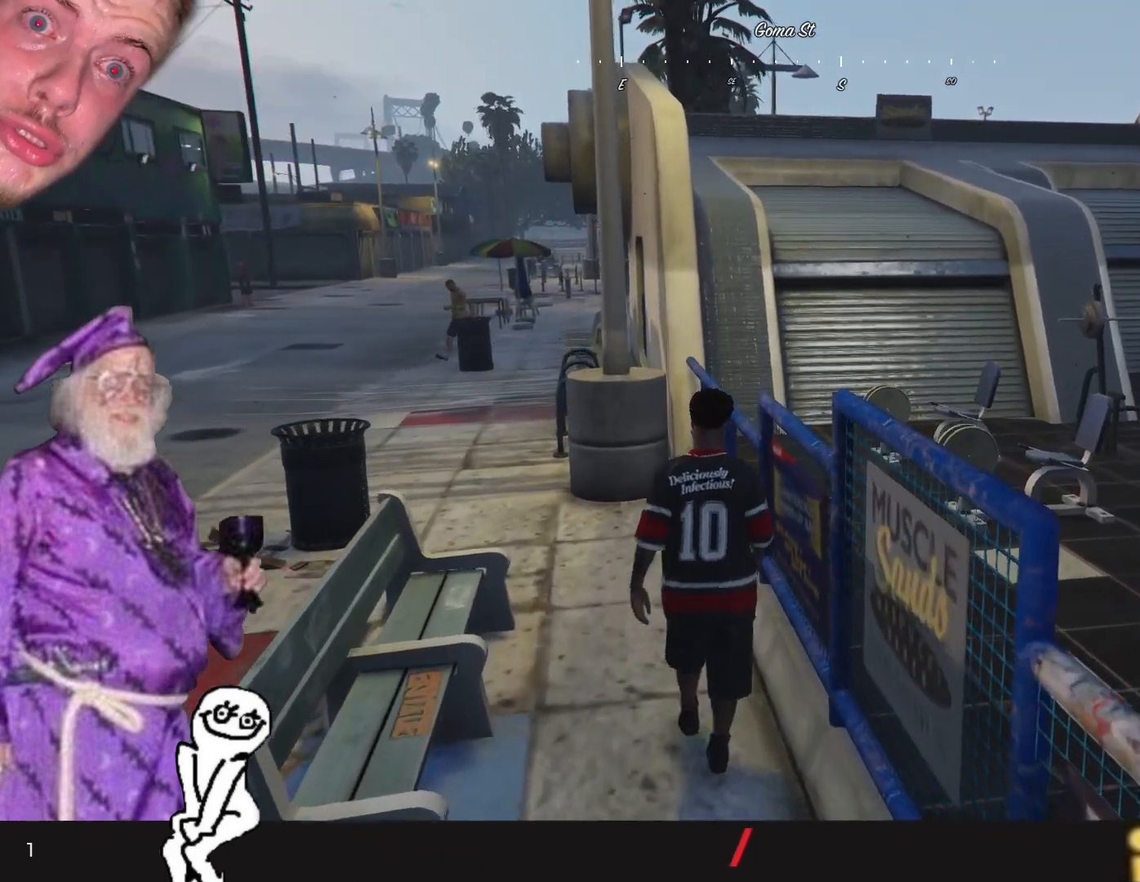
{"keys": [], "events": []}
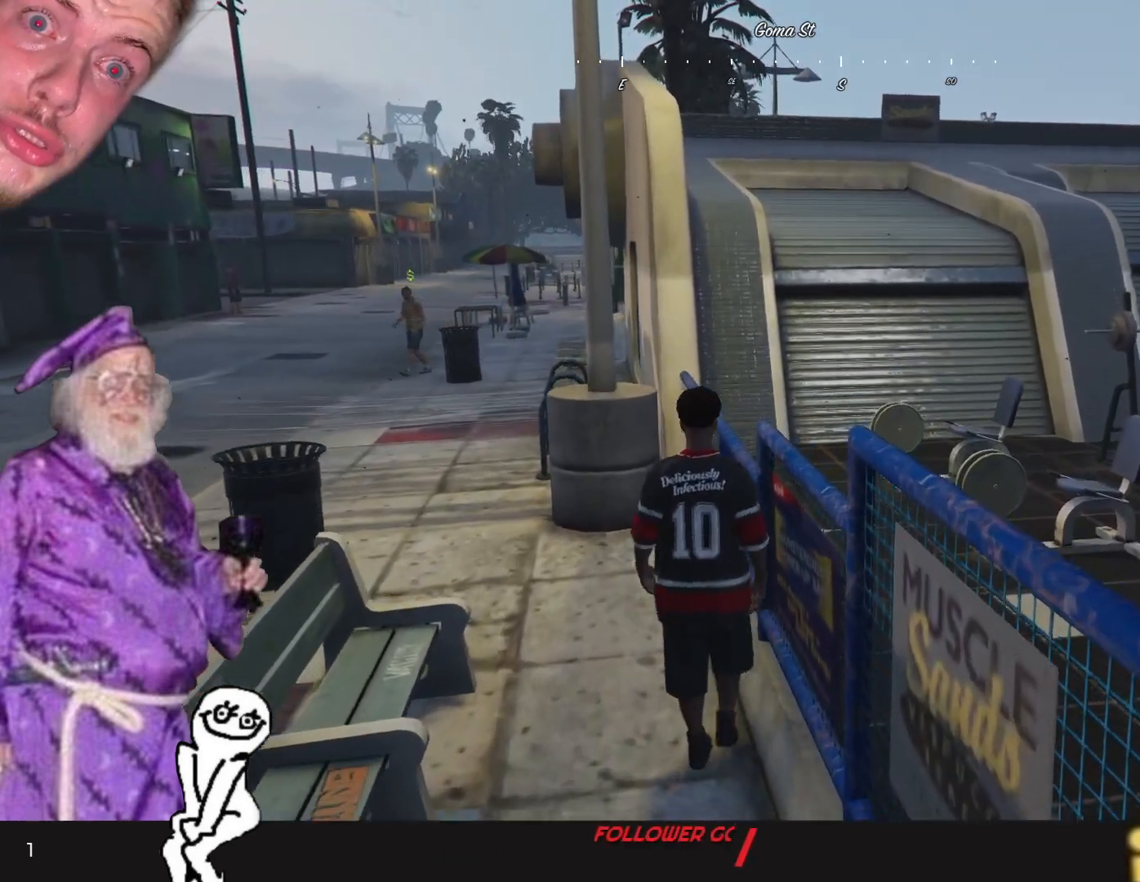
{"keys": ["q"], "events": [[100, "q", "down"]]}
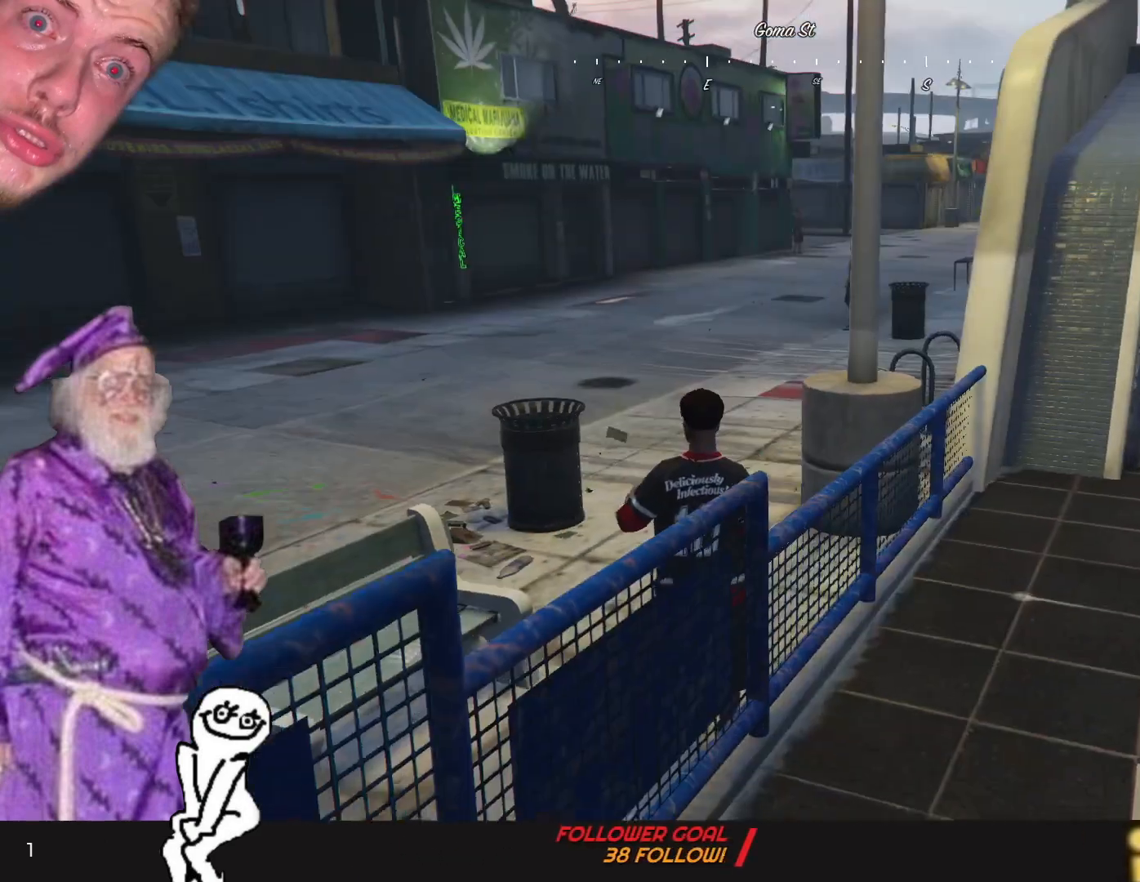
{"keys": [], "events": [[334, "q", "up"]]}
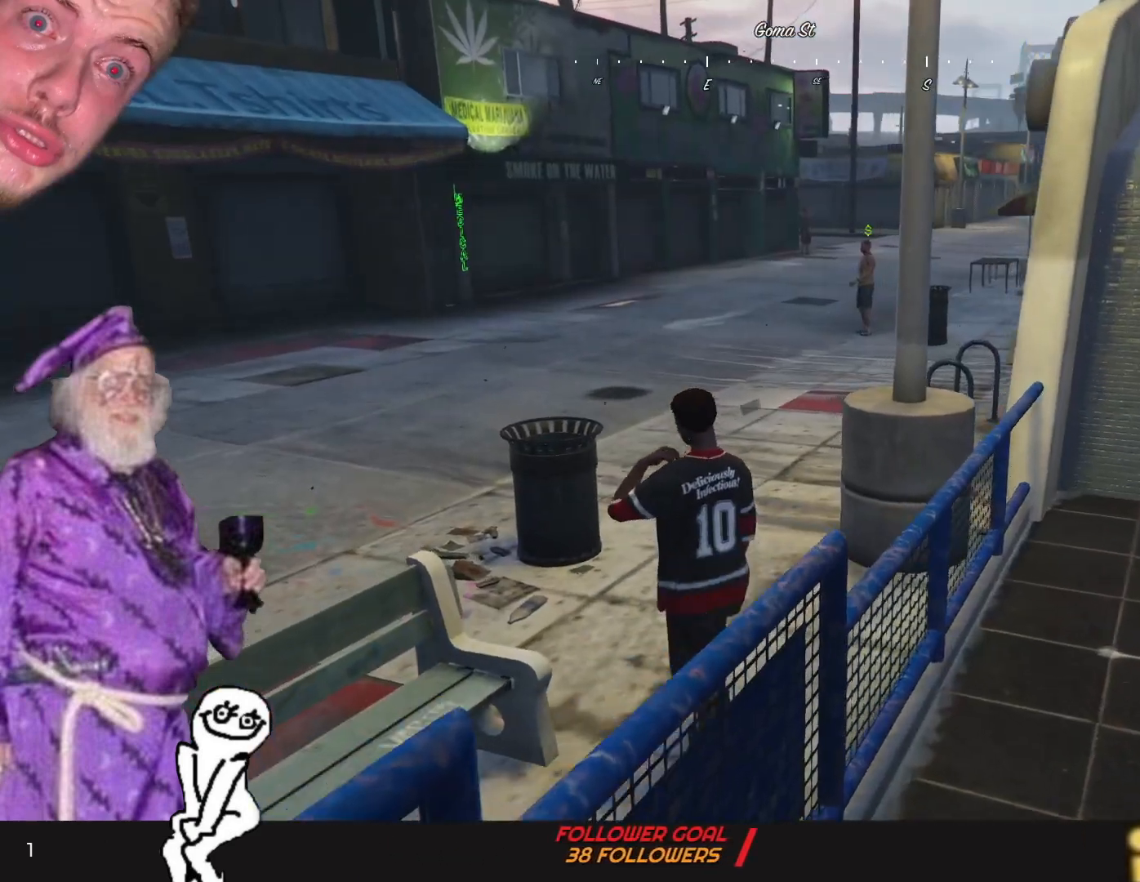
{"keys": [], "events": []}
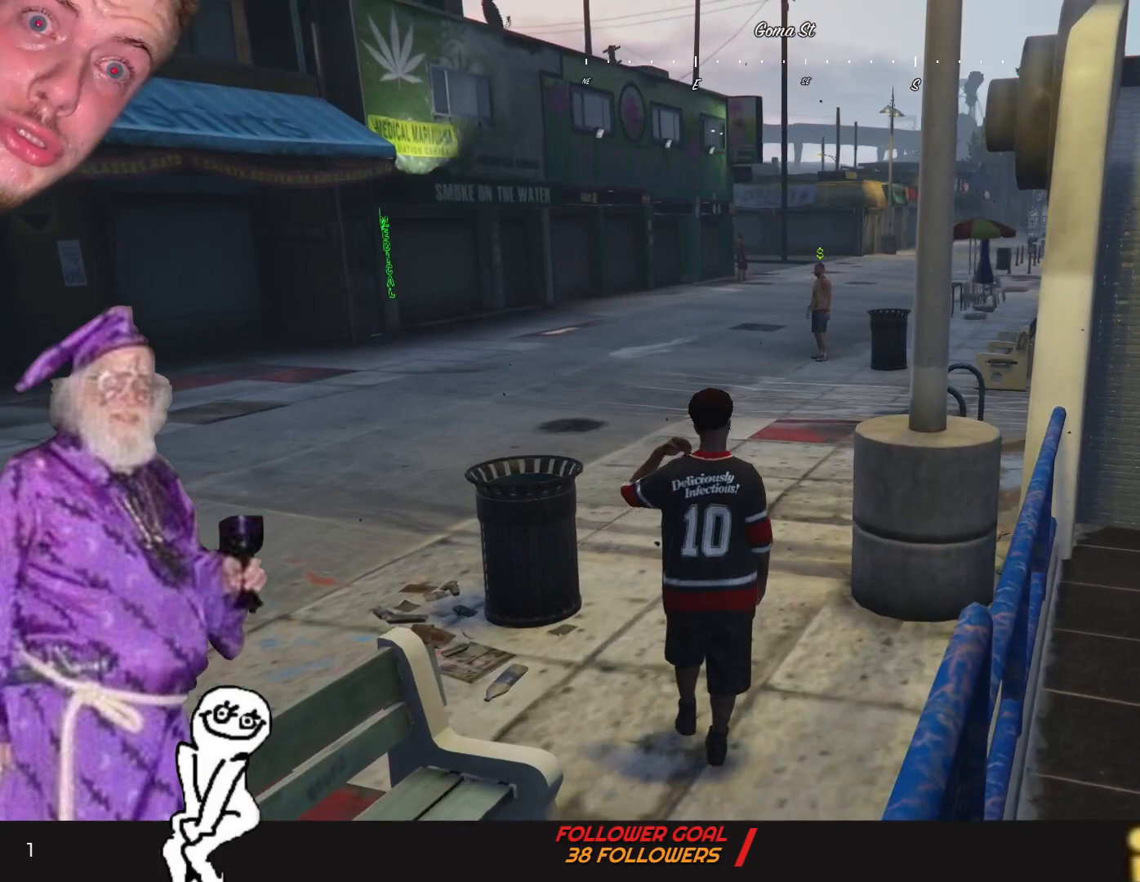
{"keys": [], "events": []}
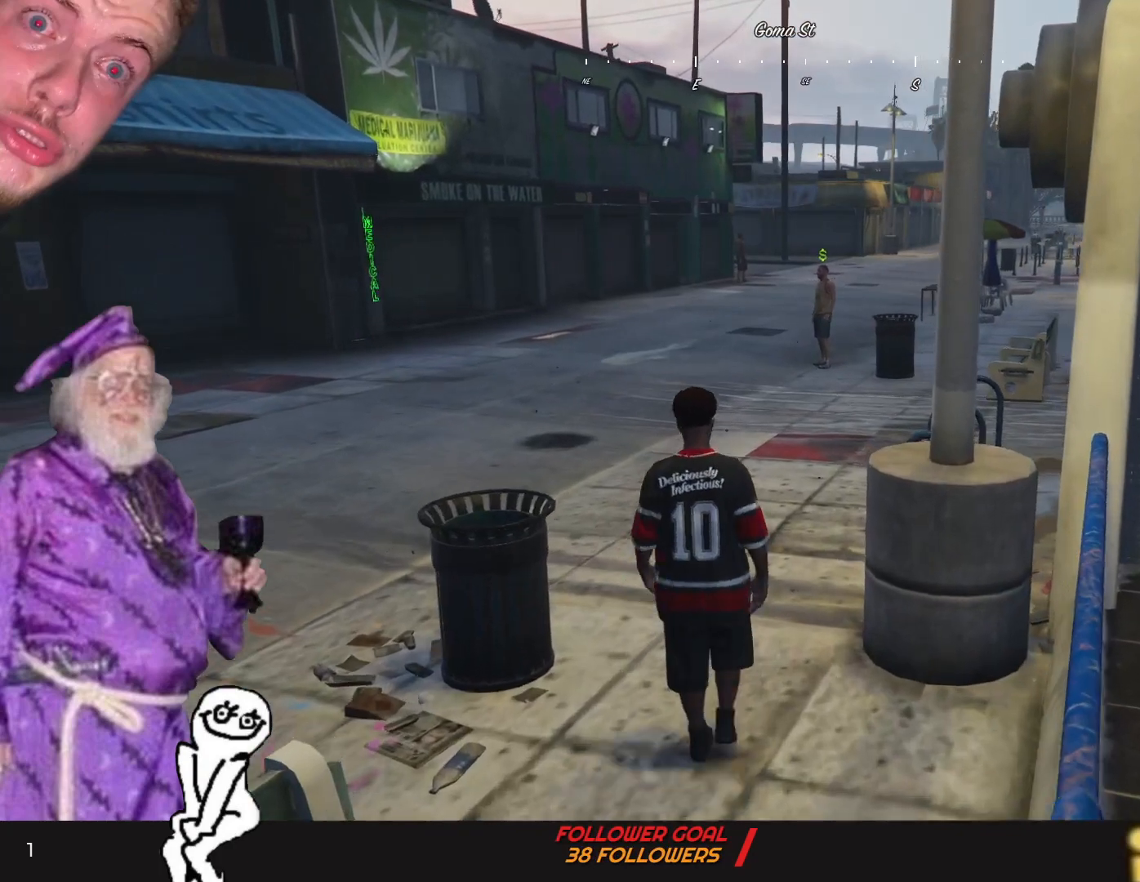
{"keys": [], "events": []}
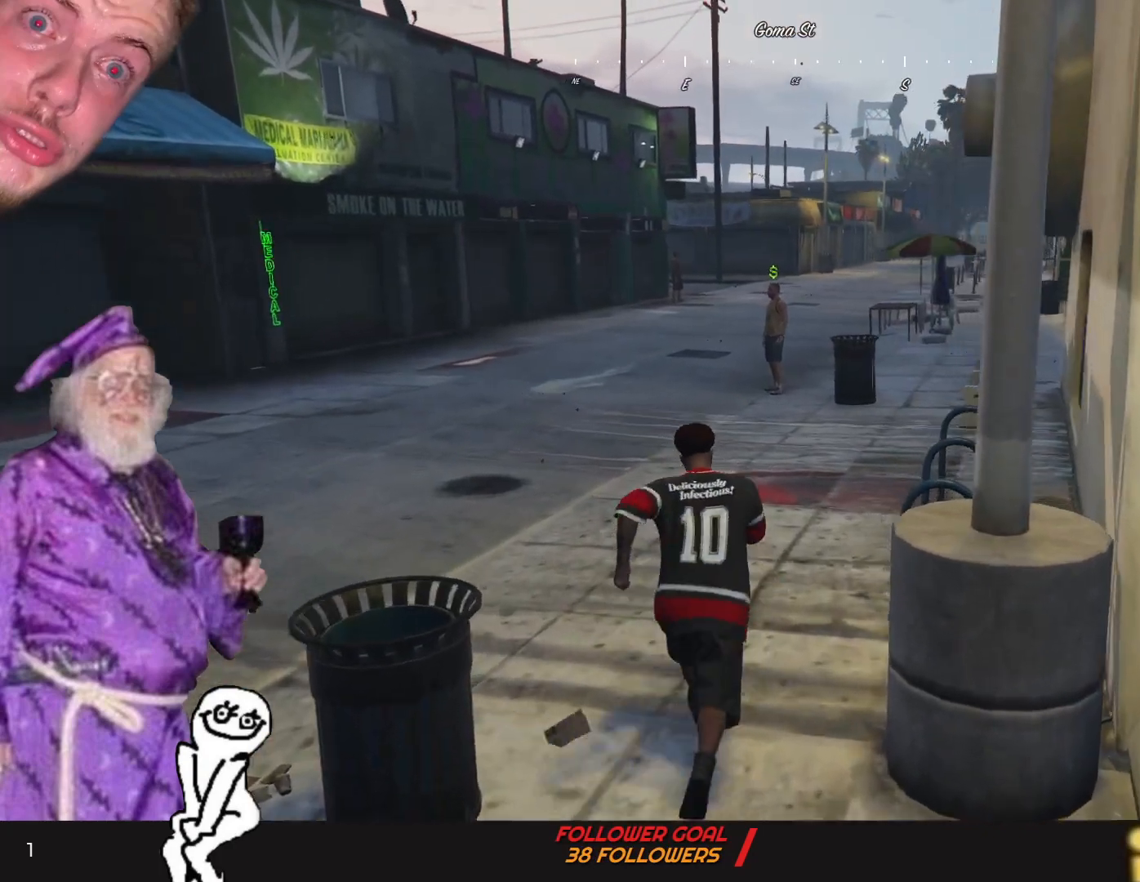
{"keys": [], "events": []}
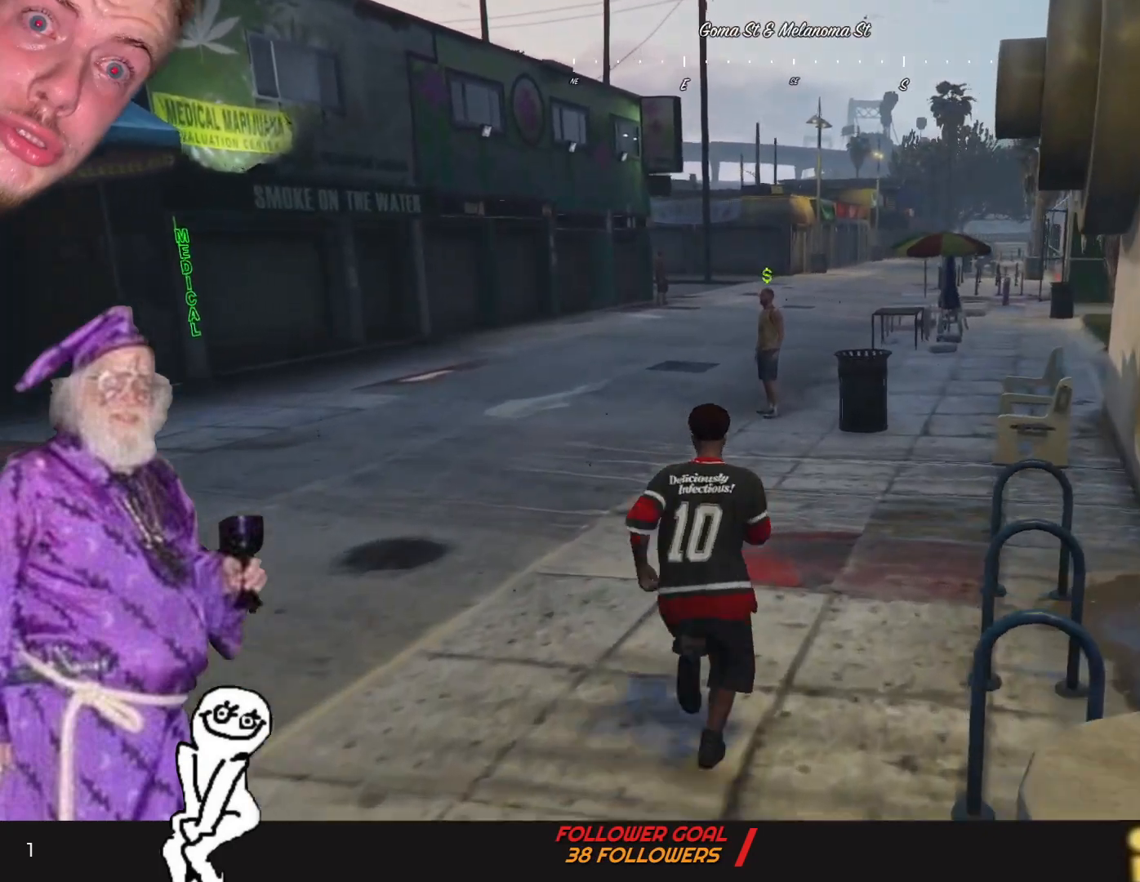
{"keys": [], "events": []}
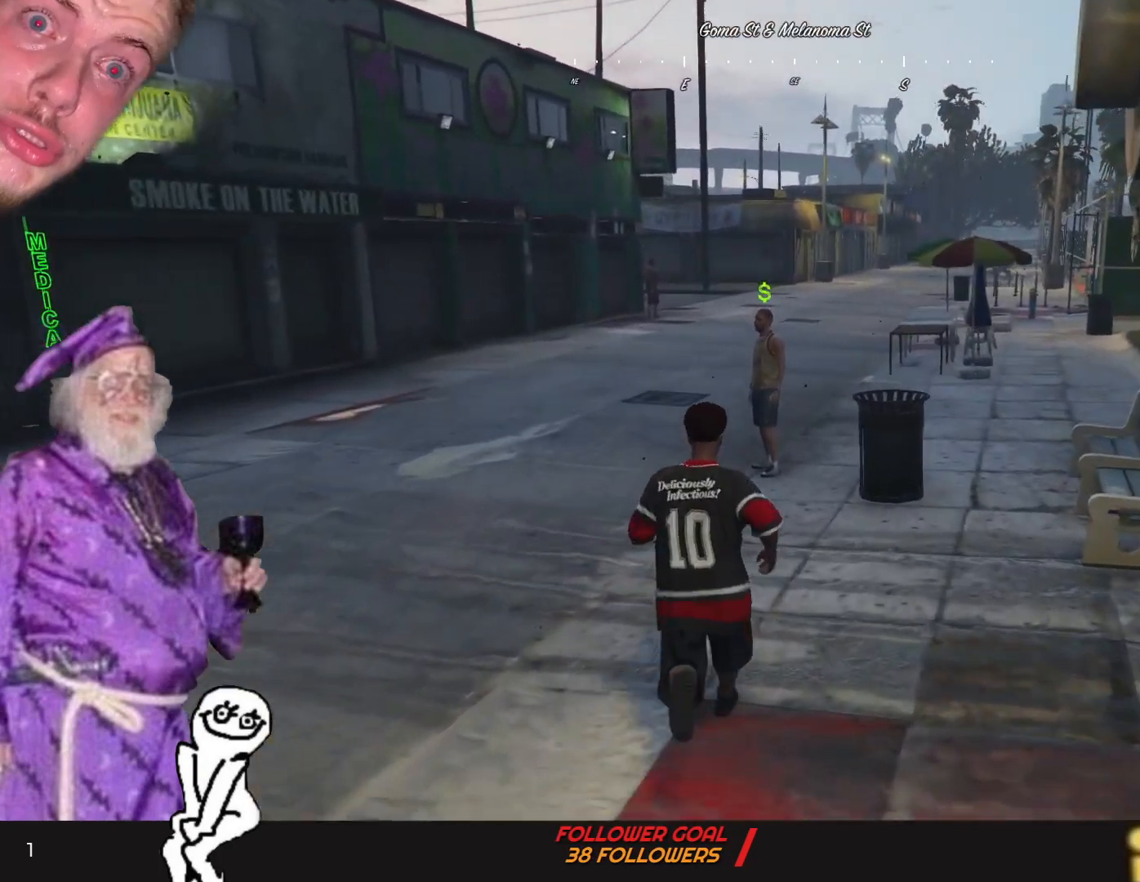
{"keys": [], "events": []}
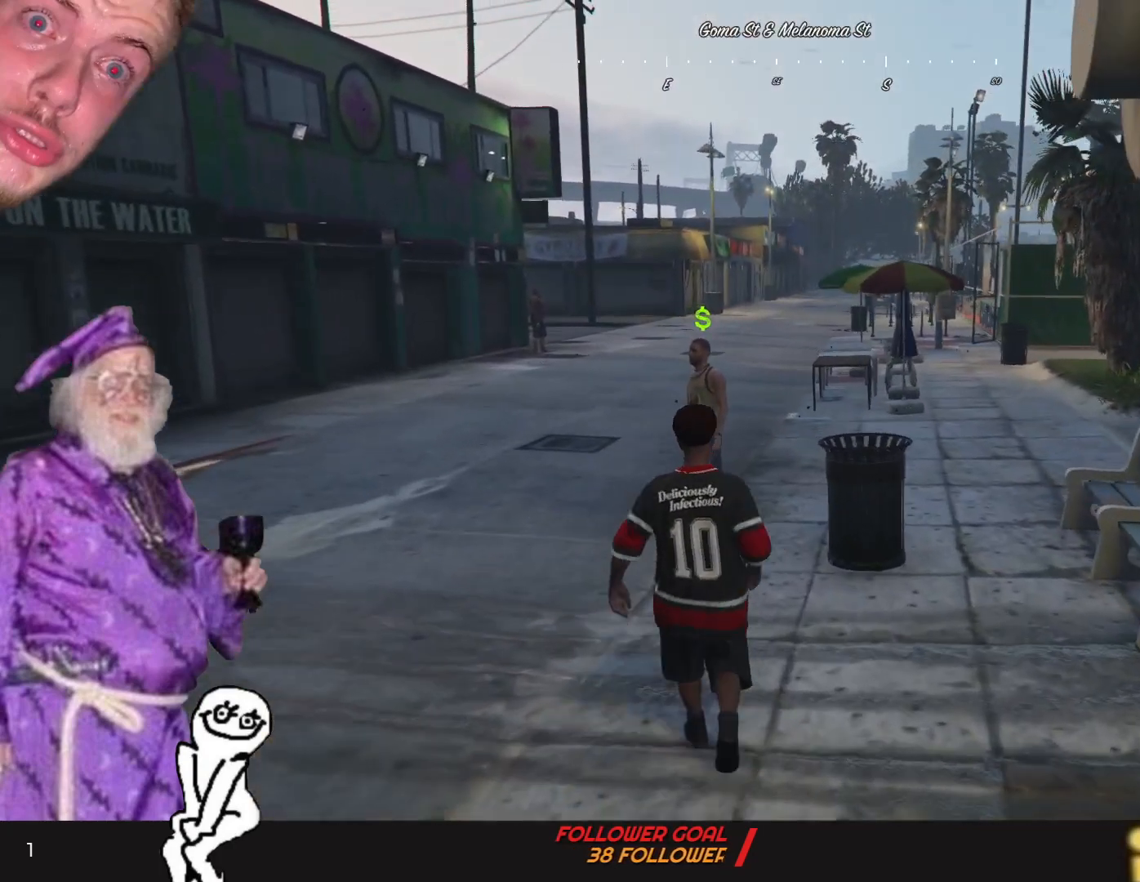
{"keys": ["q"], "events": [[234, "q", "down"]]}
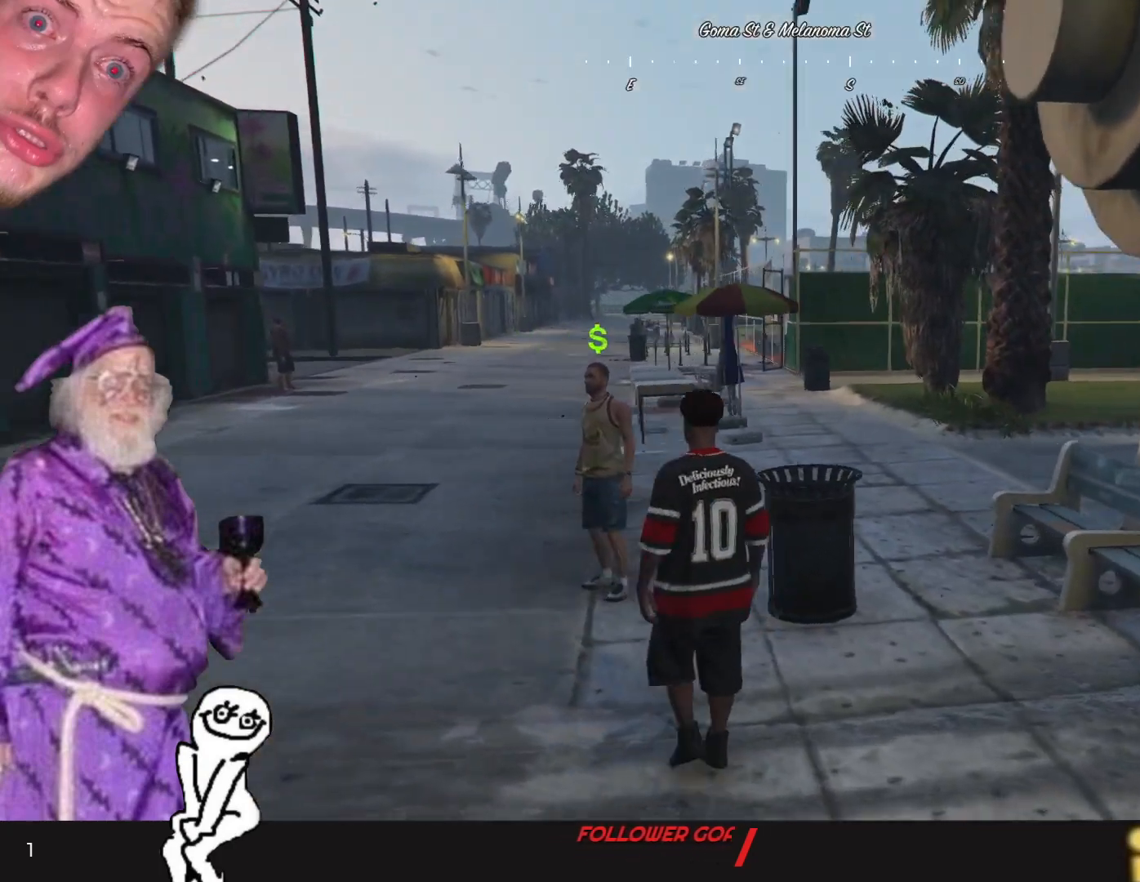
{"keys": ["q"], "events": []}
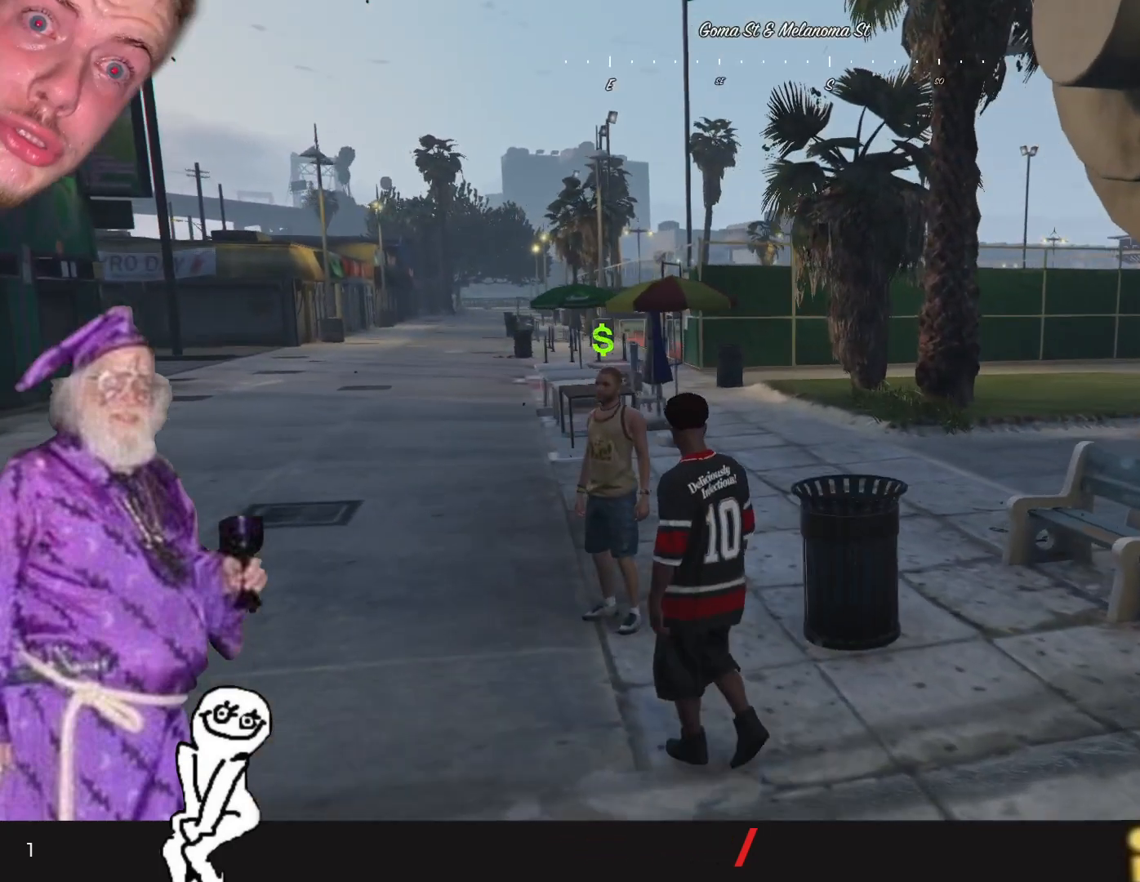
{"keys": [], "events": [[500, "q", "up"]]}
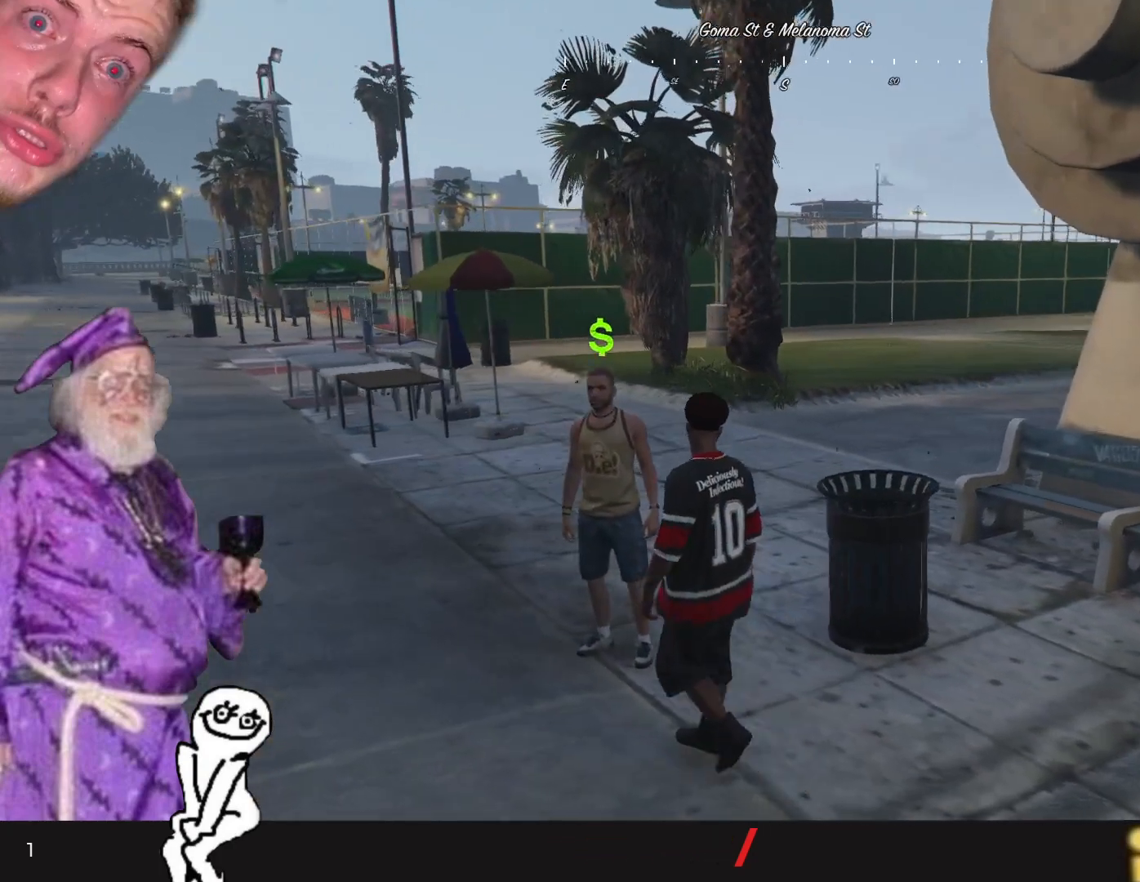
{"keys": [], "events": [[67, "e", "down"], [200, "e", "up"]]}
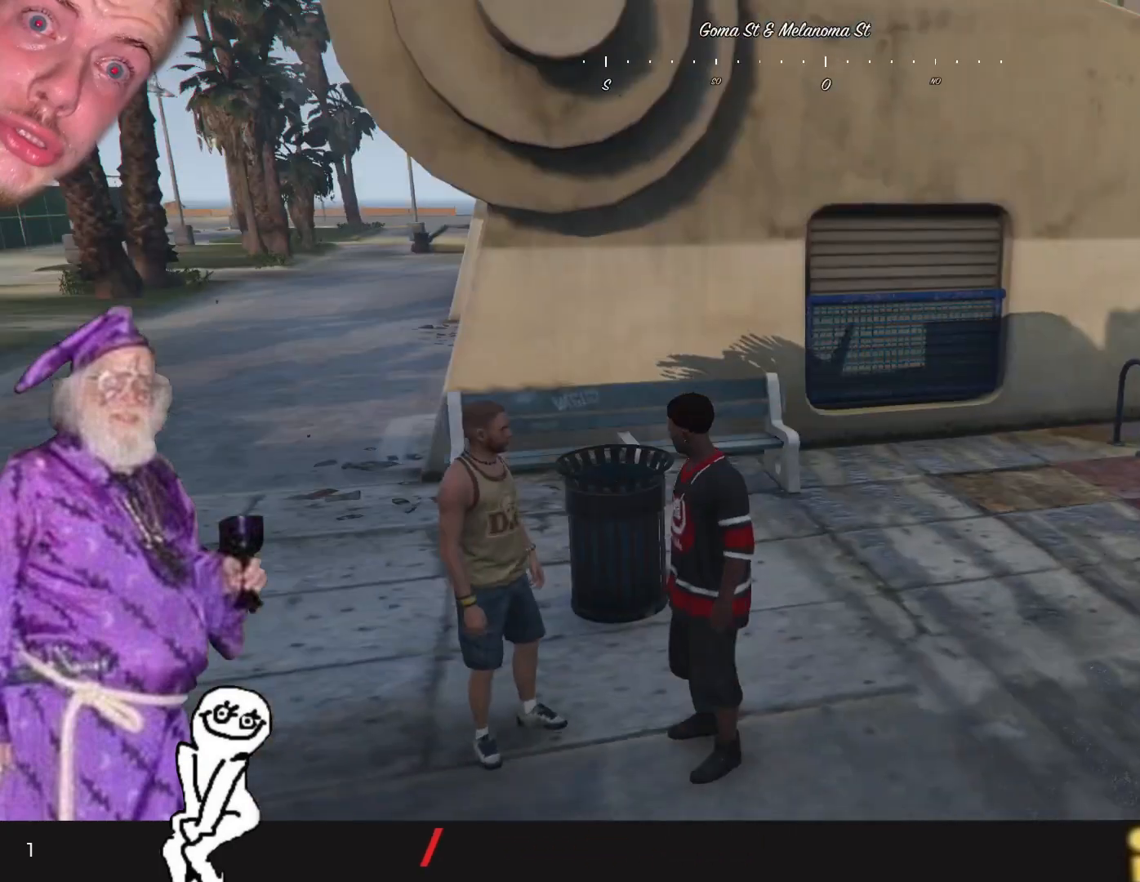
{"keys": [], "events": []}
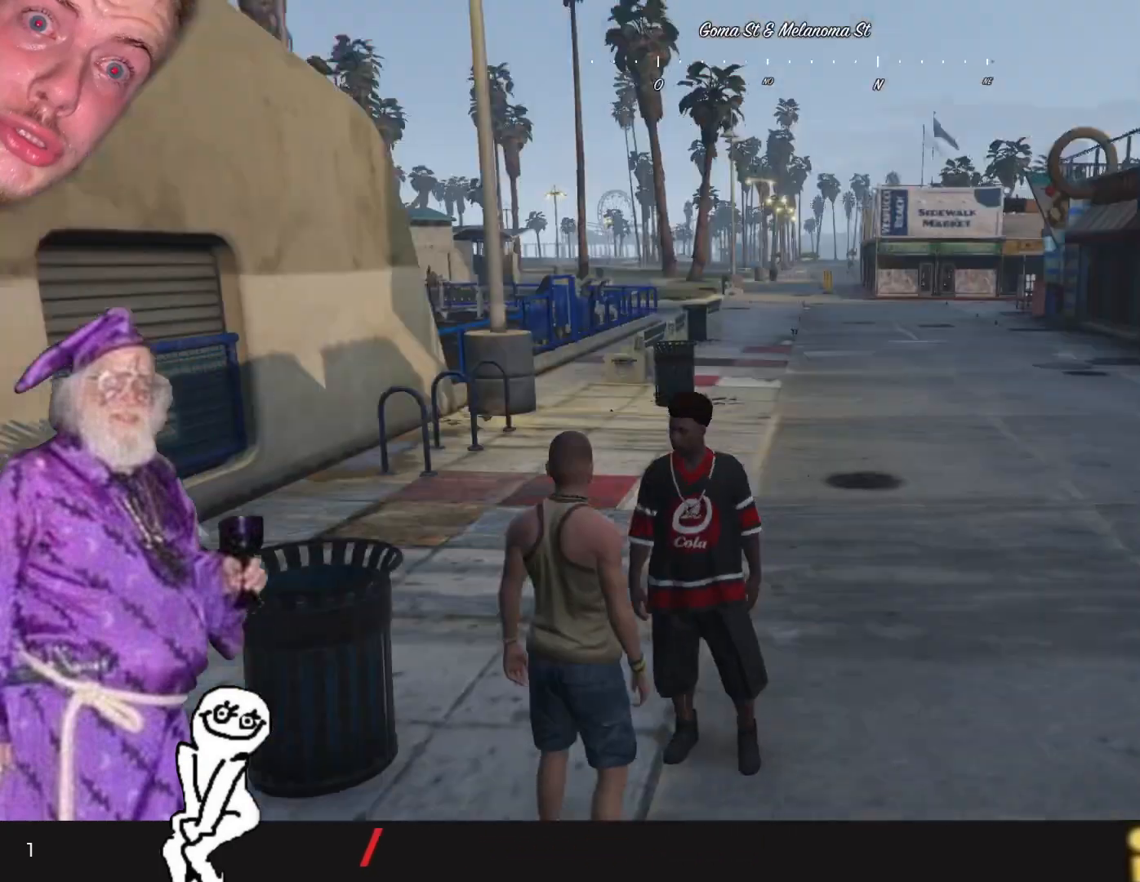
{"keys": [], "events": []}
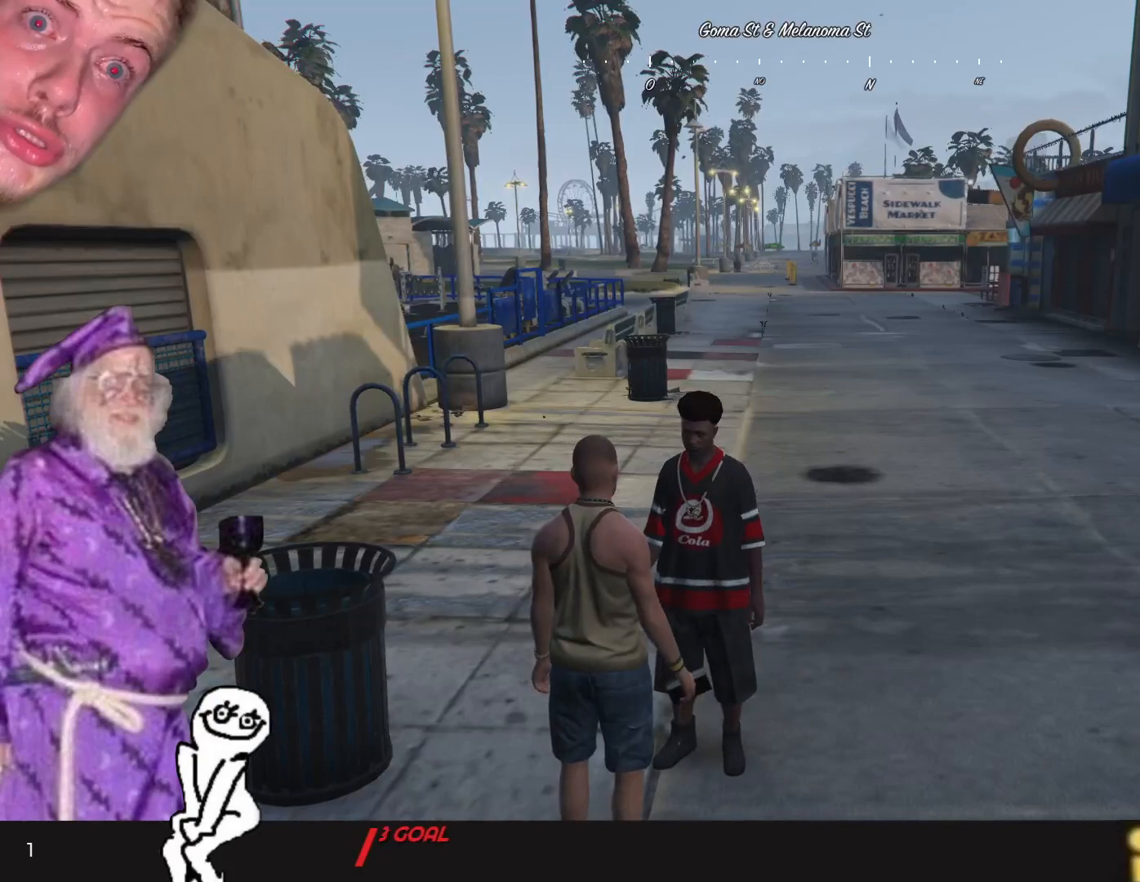
{"keys": [], "events": []}
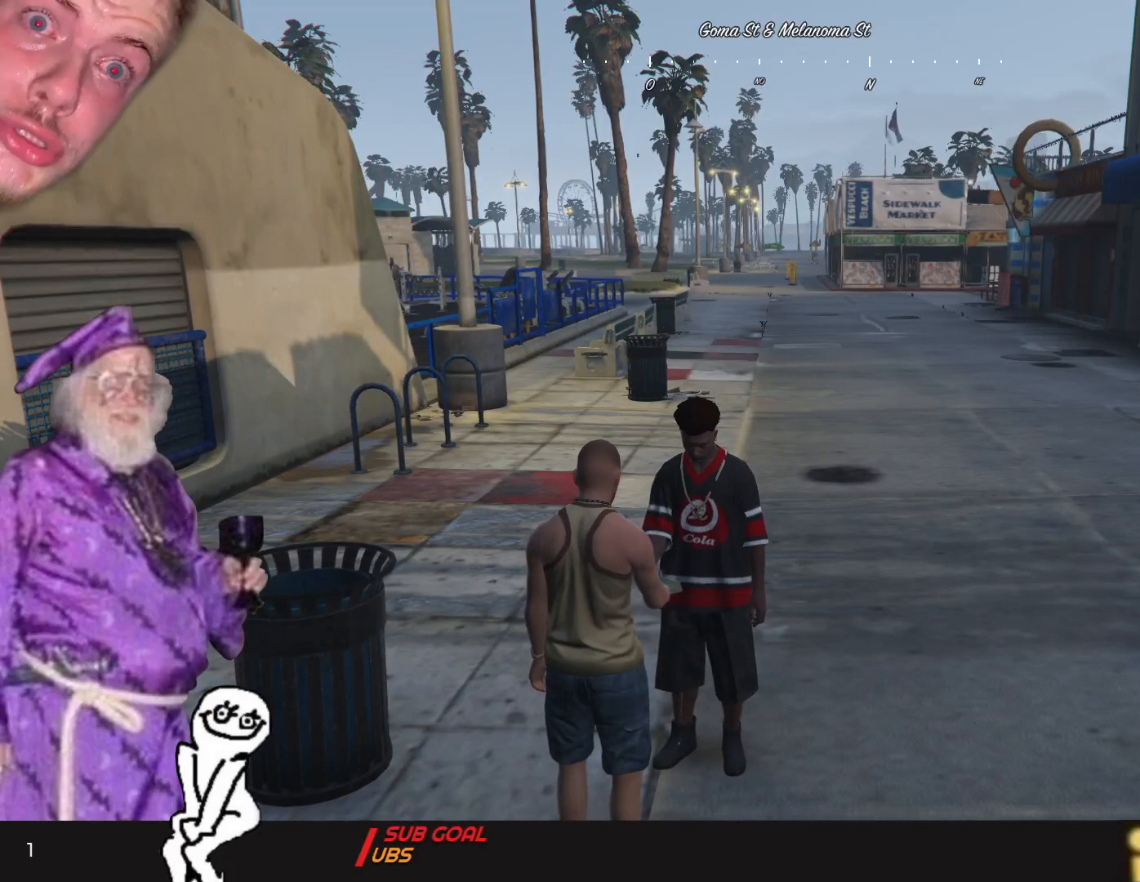
{"keys": [], "events": []}
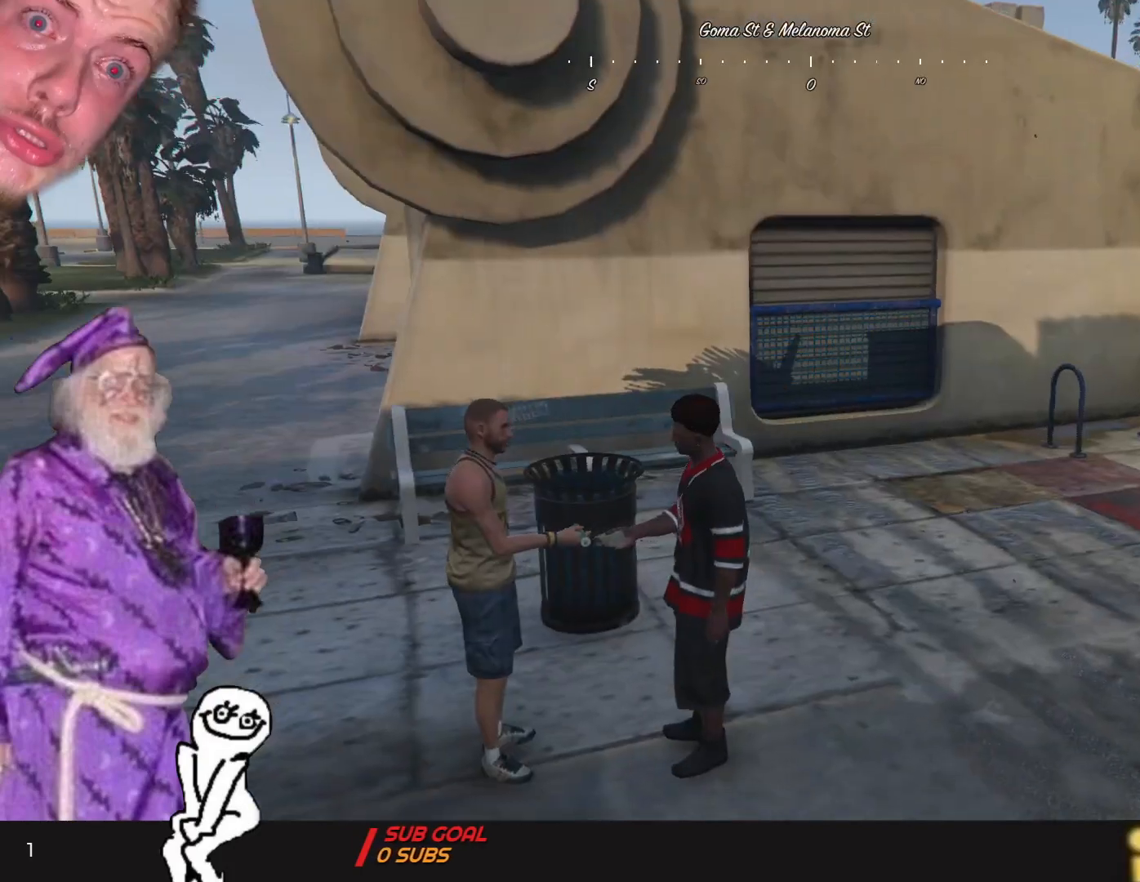
{"keys": [], "events": []}
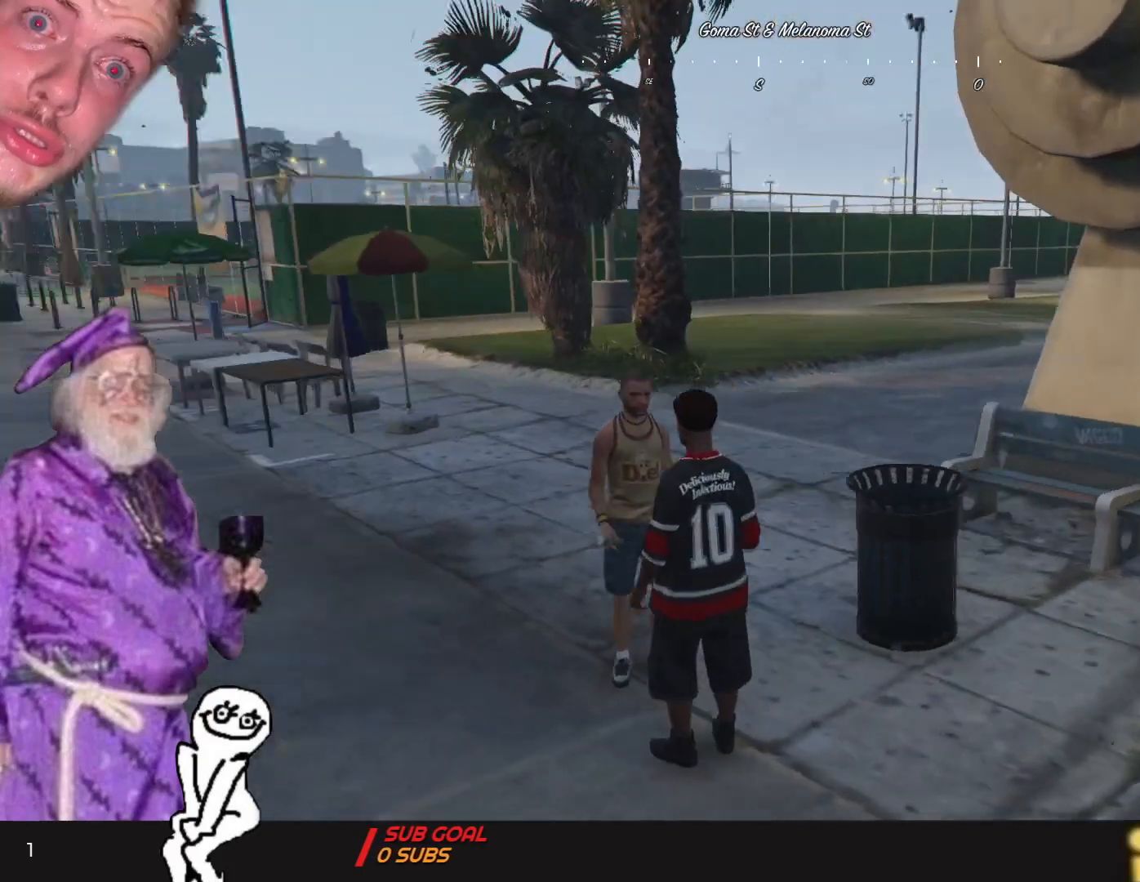
{"keys": [], "events": []}
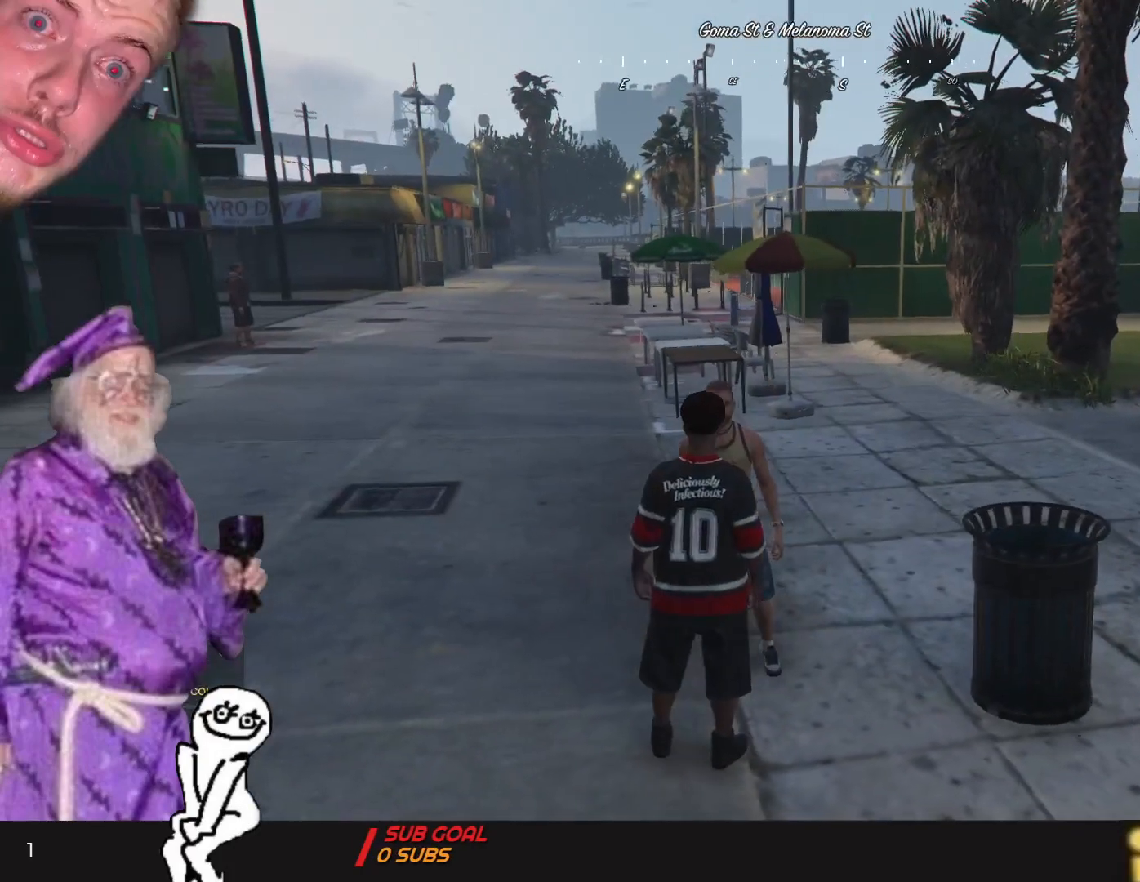
{"keys": [], "events": []}
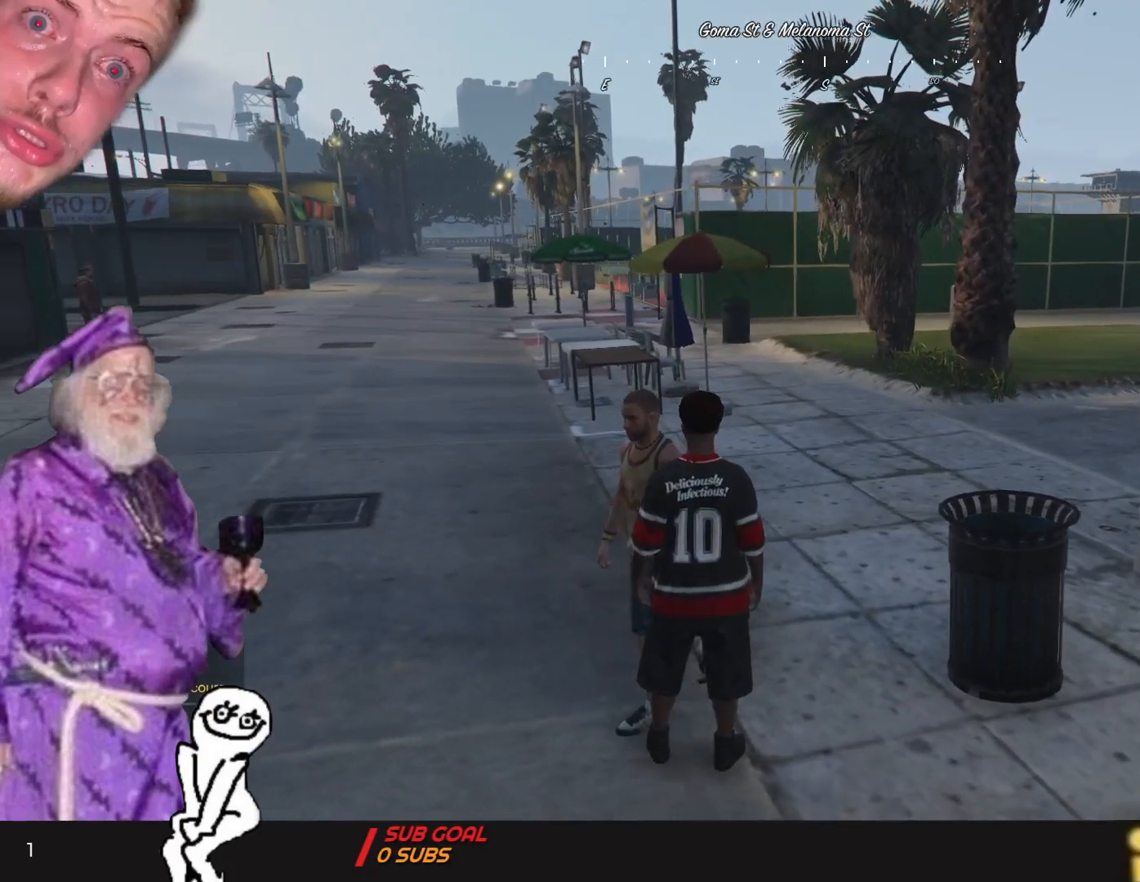
{"keys": ["d"], "events": [[67, "d", "down"]]}
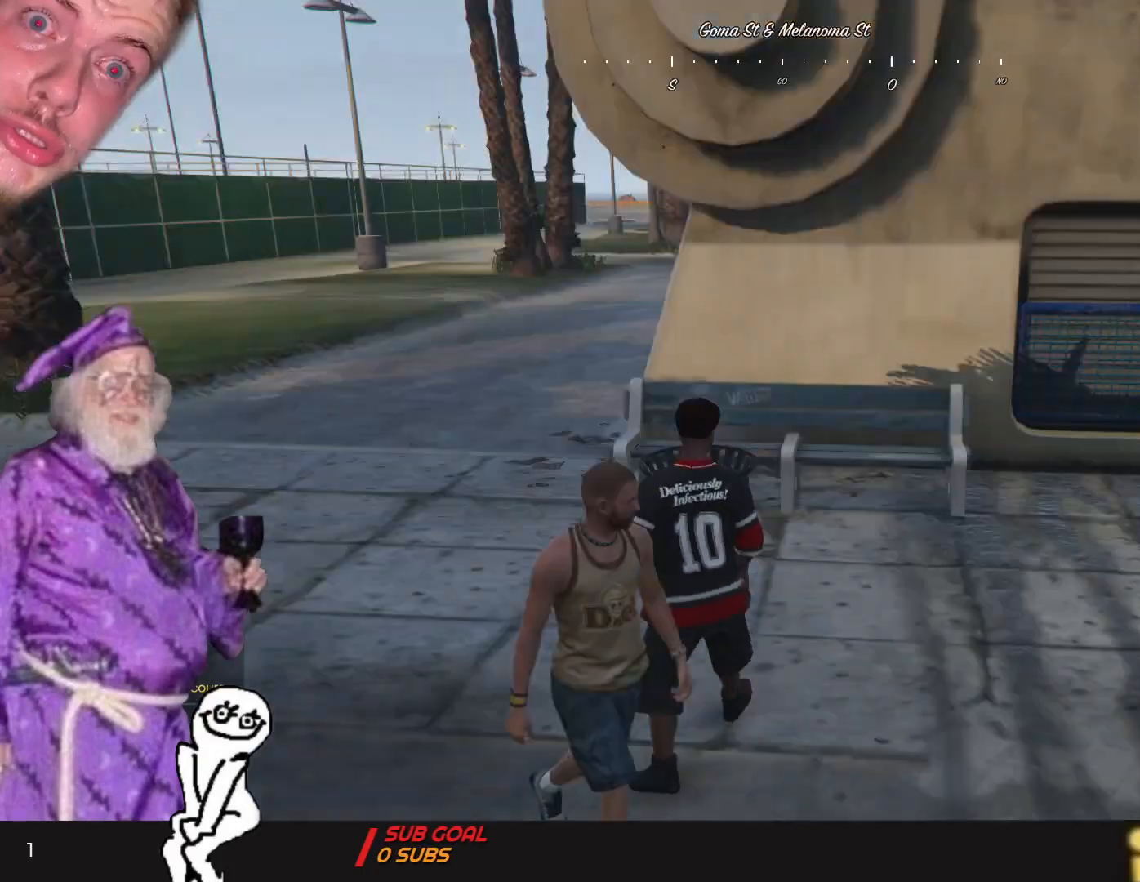
{"keys": [], "events": [[500, "d", "up"]]}